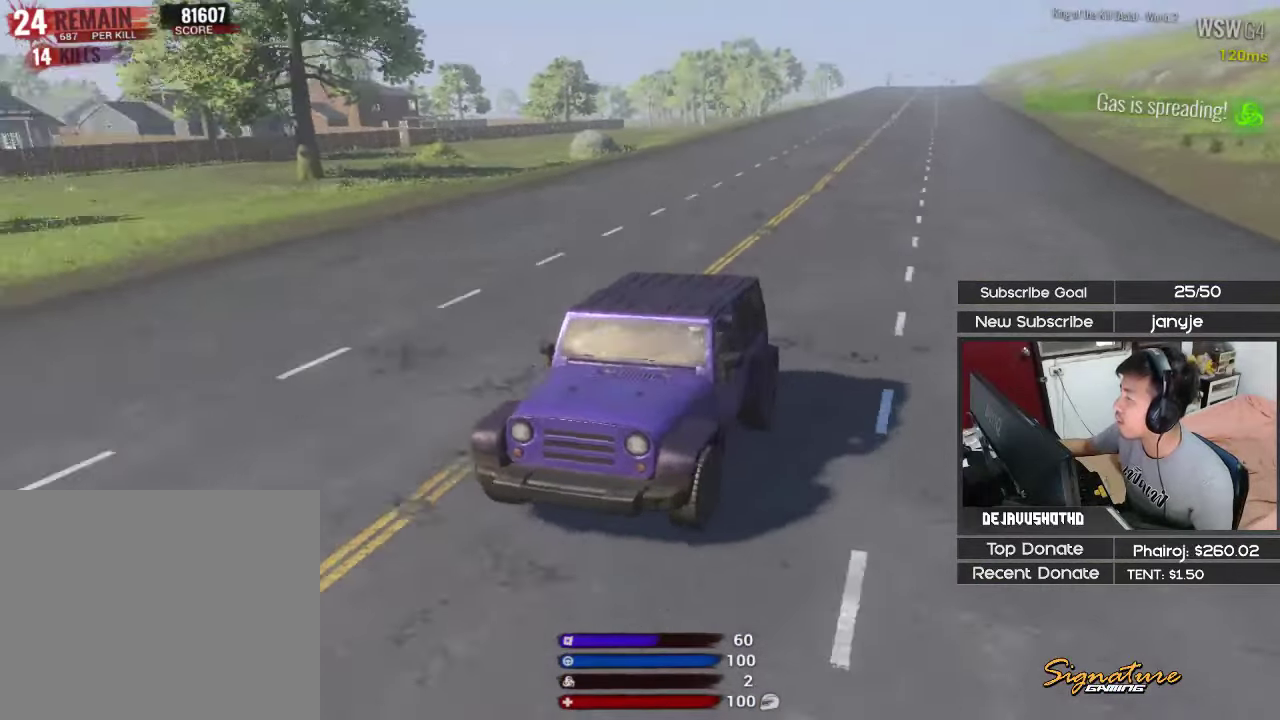
Gameplay with keyboard; each line is a JSON object with the keys held at the frame after it. "events" lists presses ("down") and releases ("up") of "1", "2", "3", "4", "5", "a", "alt", "c", "ctrl", "d", "e", "f", "g", "q", "r", "s", "shift", "space", "t", "tab", "v", "w", "x" and "z" between this image and that frame as [ms after this image, input, new state], when the widget could be followed in between. No other keys are recorded. Mouse input is not recorded.
{"keys": ["shift", "w"], "events": []}
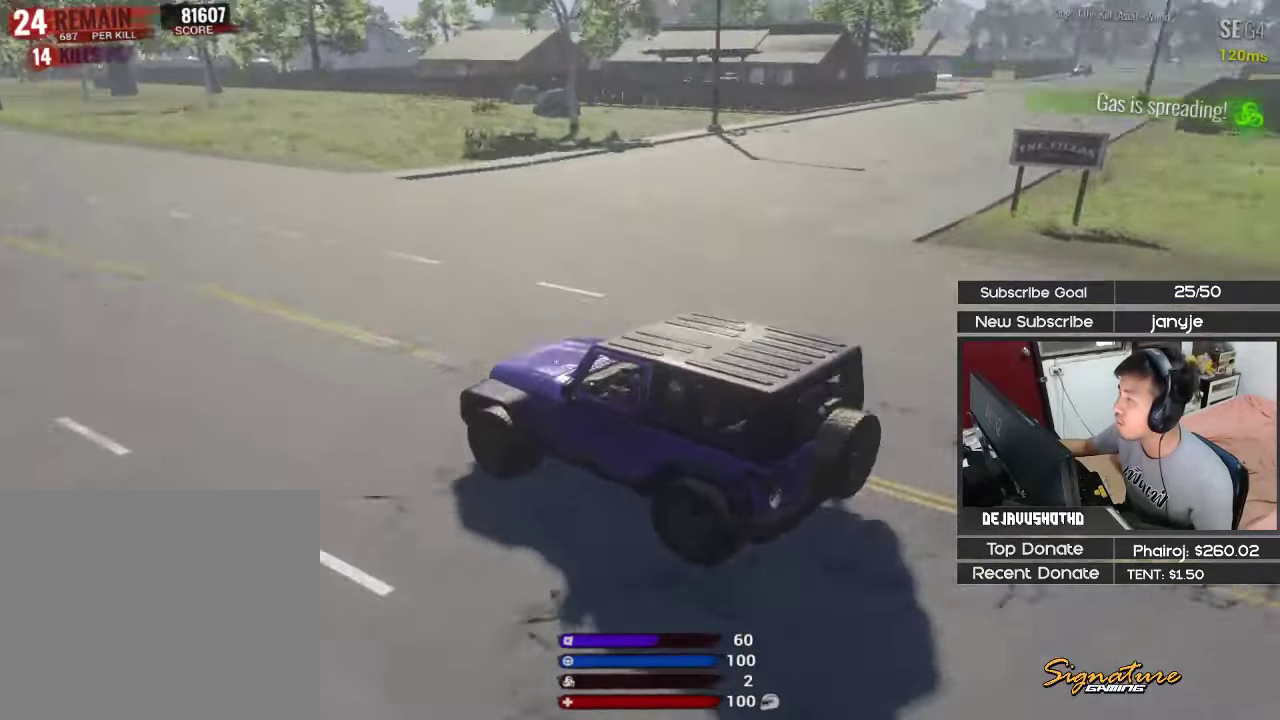
{"keys": ["shift", "w"], "events": []}
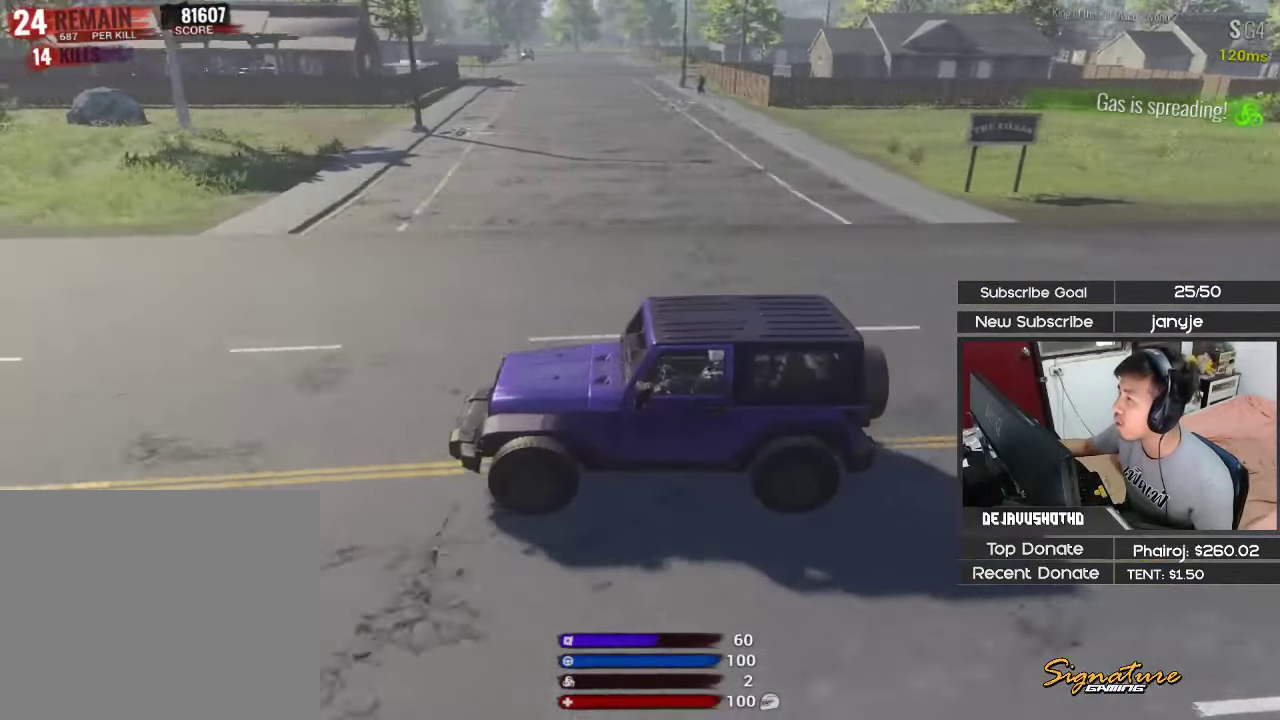
{"keys": ["d", "shift", "space", "w"], "events": [[117, "d", "down"], [350, "space", "down"]]}
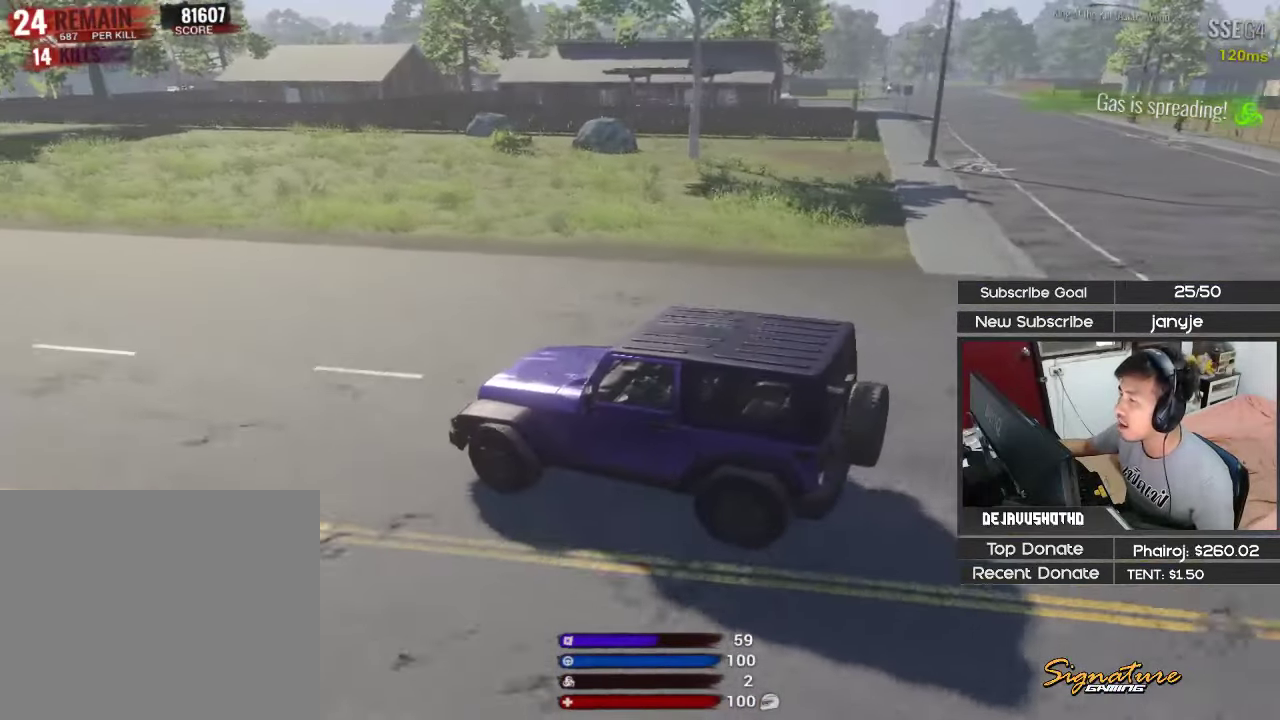
{"keys": ["shift", "w"], "events": [[183, "shift", "up"], [417, "shift", "down"], [417, "space", "up"], [450, "d", "up"]]}
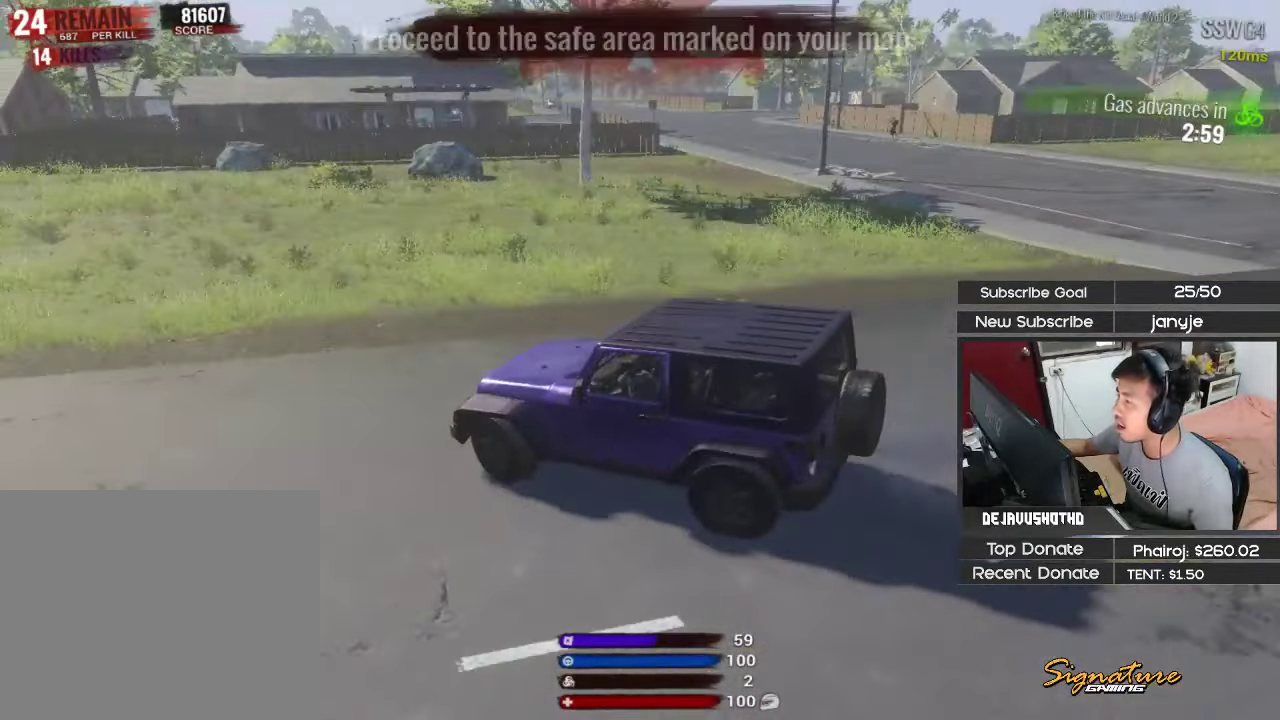
{"keys": ["d", "space", "w"], "events": [[183, "d", "down"], [283, "shift", "up"], [383, "space", "down"]]}
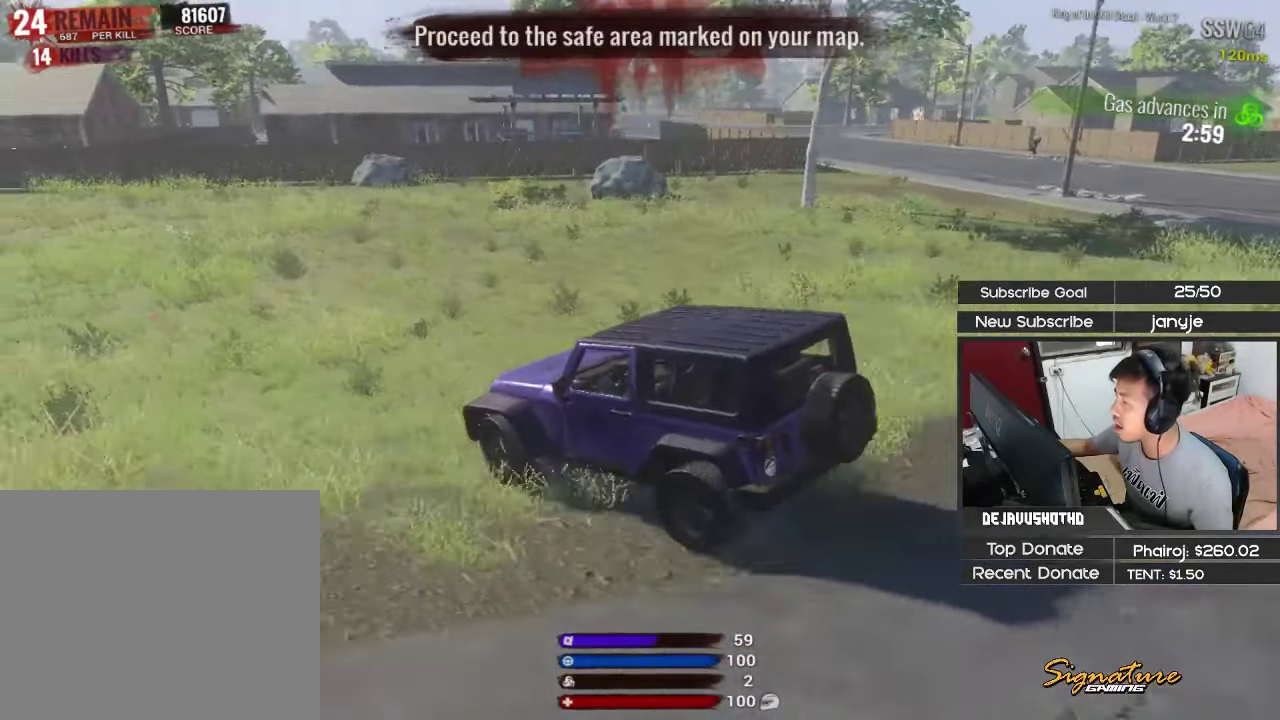
{"keys": ["d", "shift", "w"], "events": [[200, "space", "up"], [300, "shift", "down"]]}
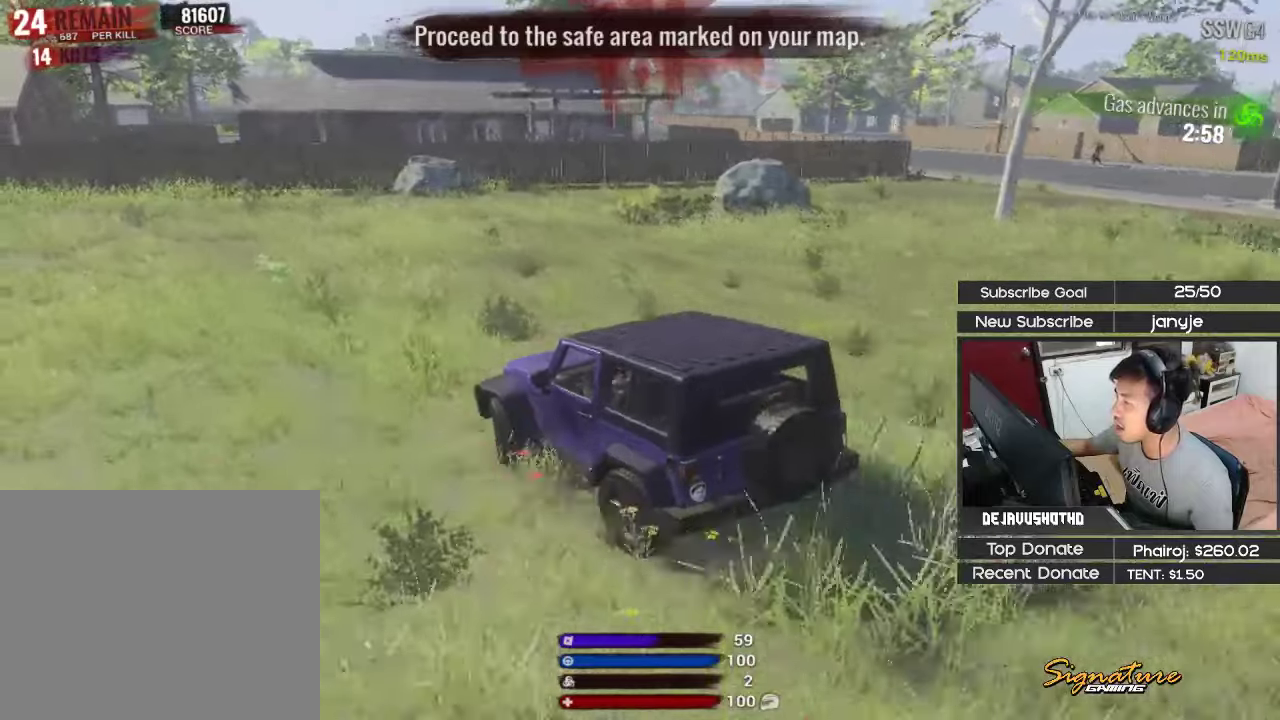
{"keys": ["d", "space"], "events": [[84, "space", "down"], [134, "shift", "up"], [417, "w", "up"]]}
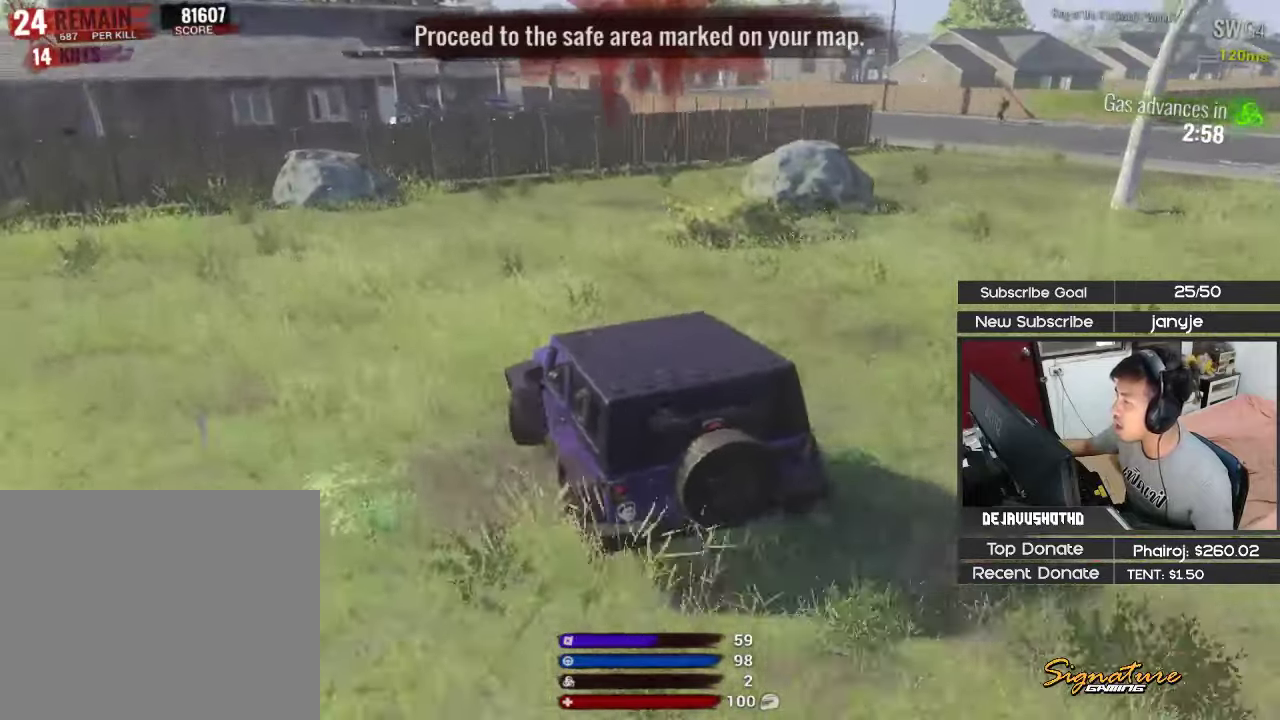
{"keys": ["d", "w"], "events": [[100, "space", "up"], [100, "w", "down"]]}
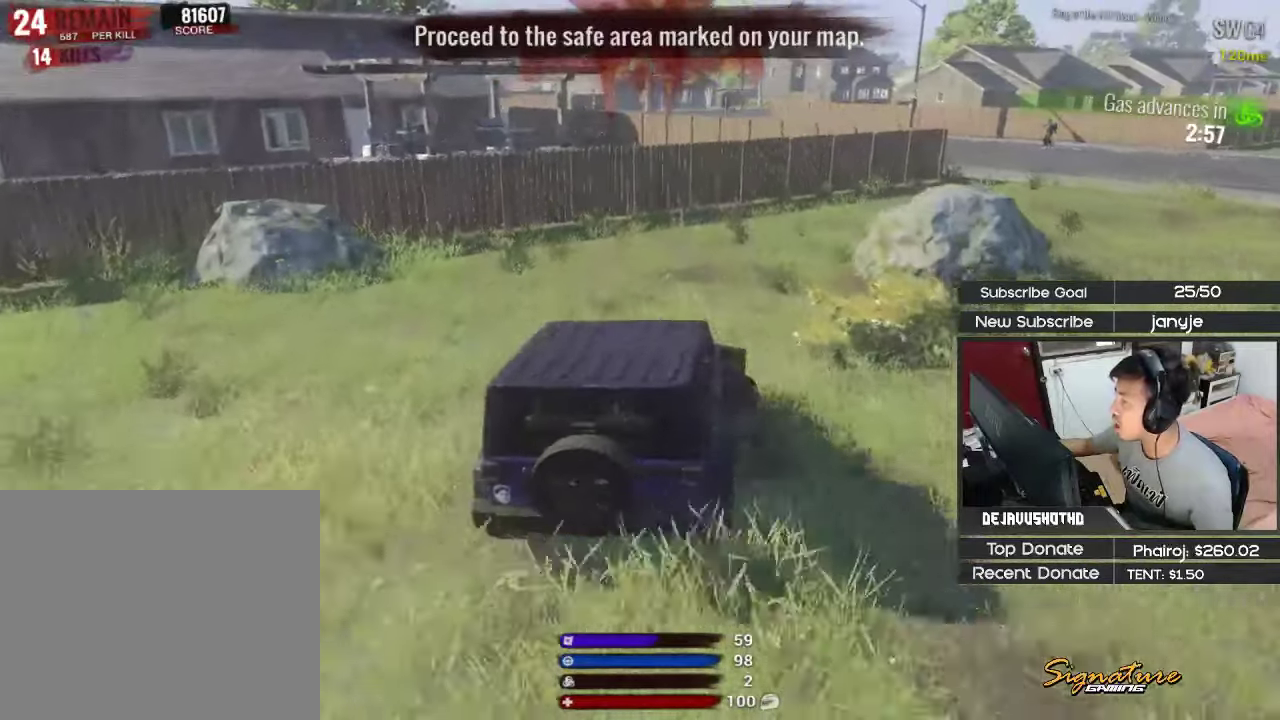
{"keys": ["d", "shift", "w"], "events": [[67, "d", "up"], [200, "e", "down"], [250, "w", "up"], [300, "e", "up"], [400, "d", "down"], [450, "w", "down"], [484, "shift", "down"]]}
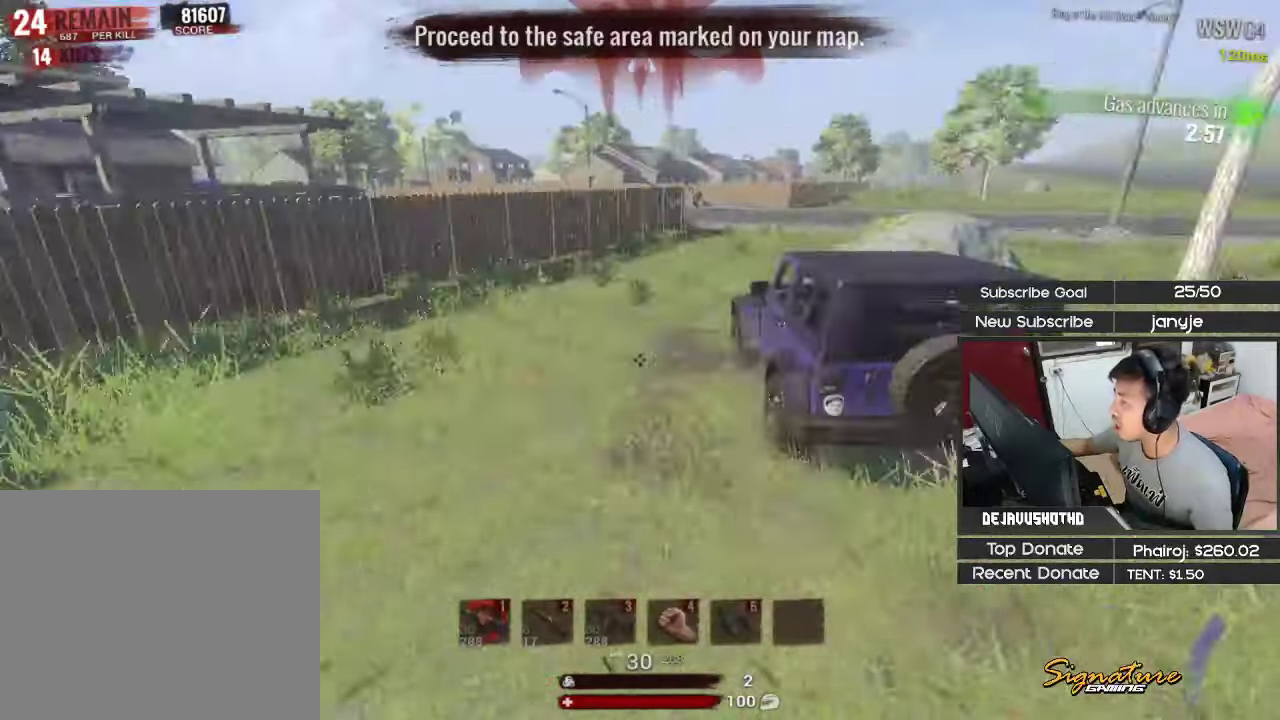
{"keys": ["d", "shift", "space", "w"], "events": [[417, "space", "down"]]}
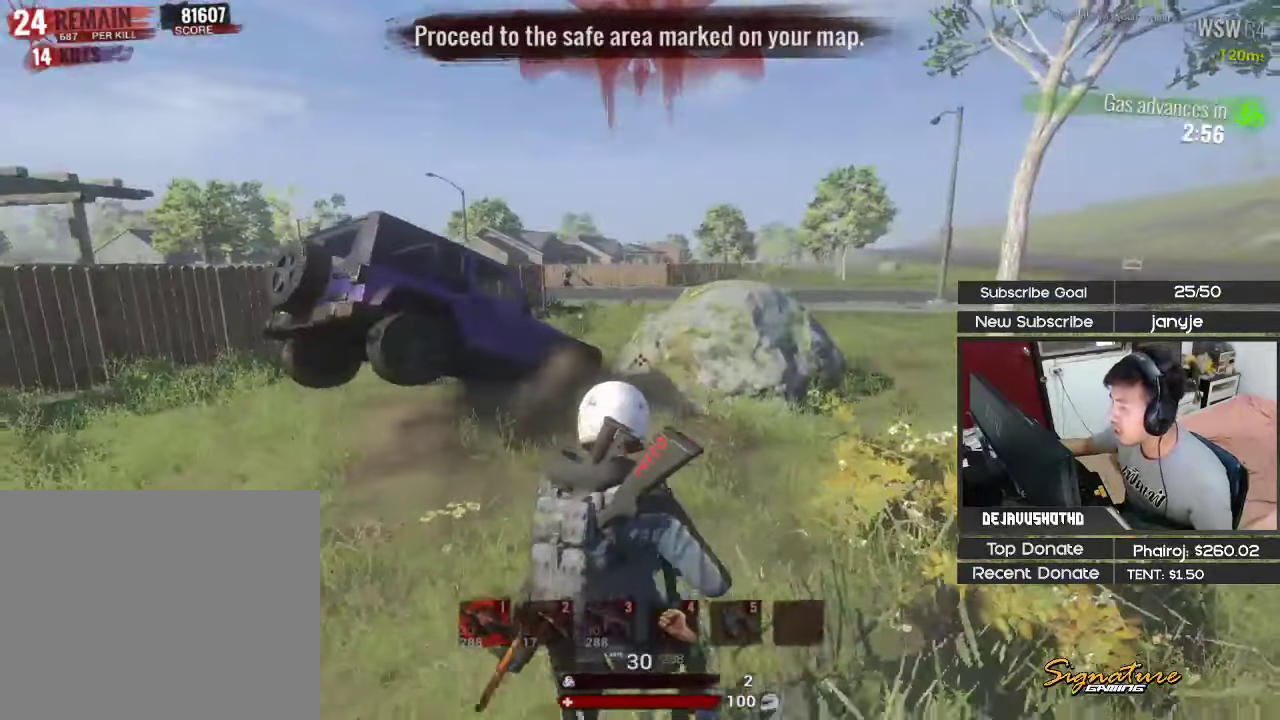
{"keys": ["d", "w"], "events": [[50, "space", "up"], [284, "shift", "up"]]}
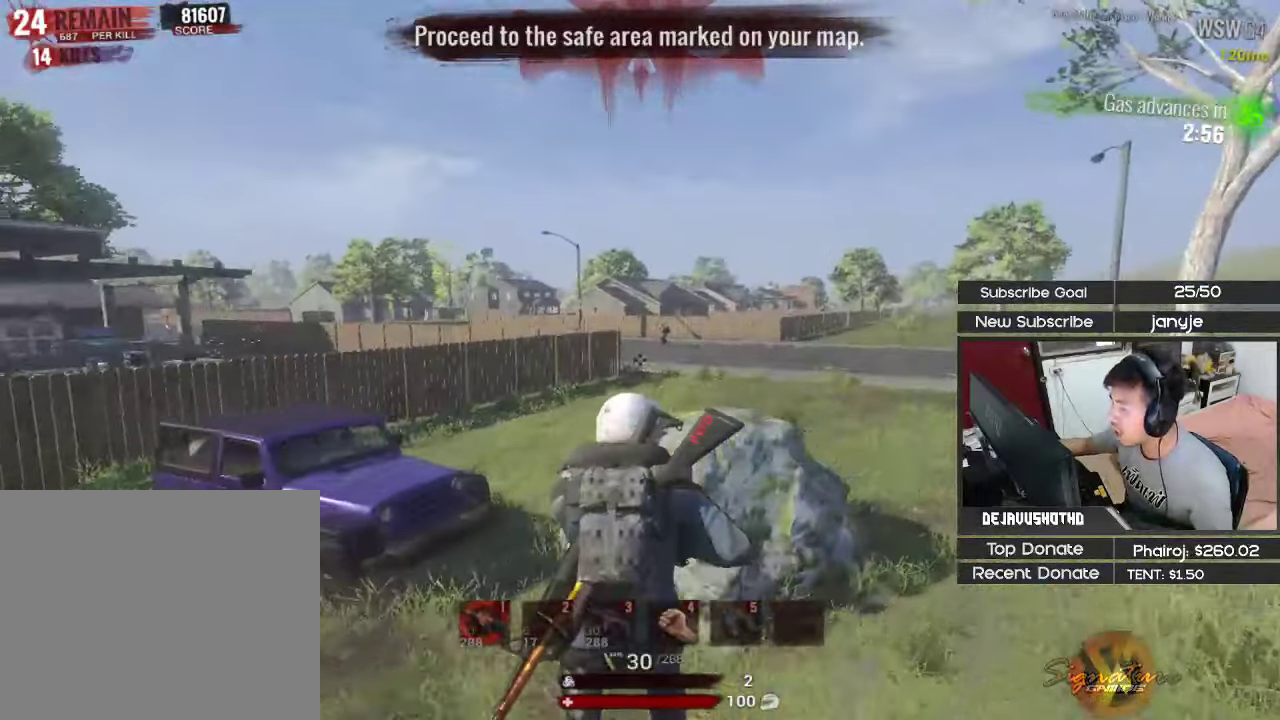
{"keys": ["d"], "events": [[350, "w", "up"]]}
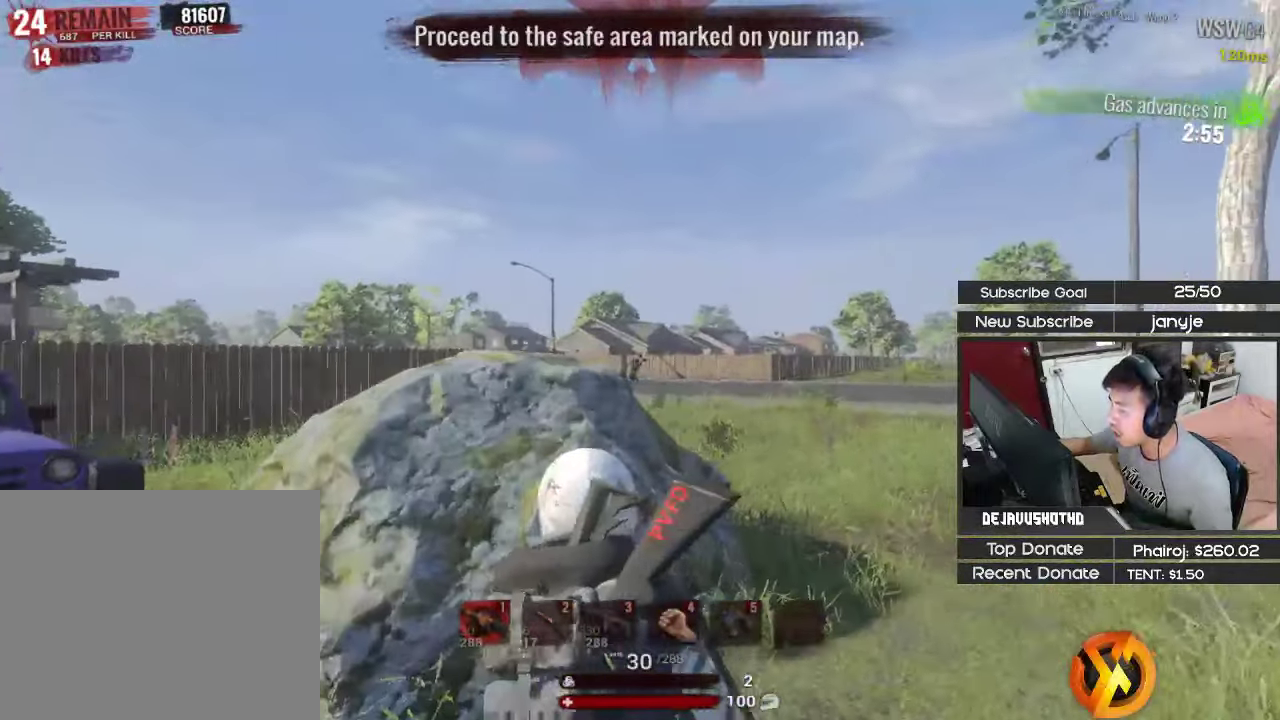
{"keys": ["a"], "events": [[500, "a", "down"], [500, "d", "up"]]}
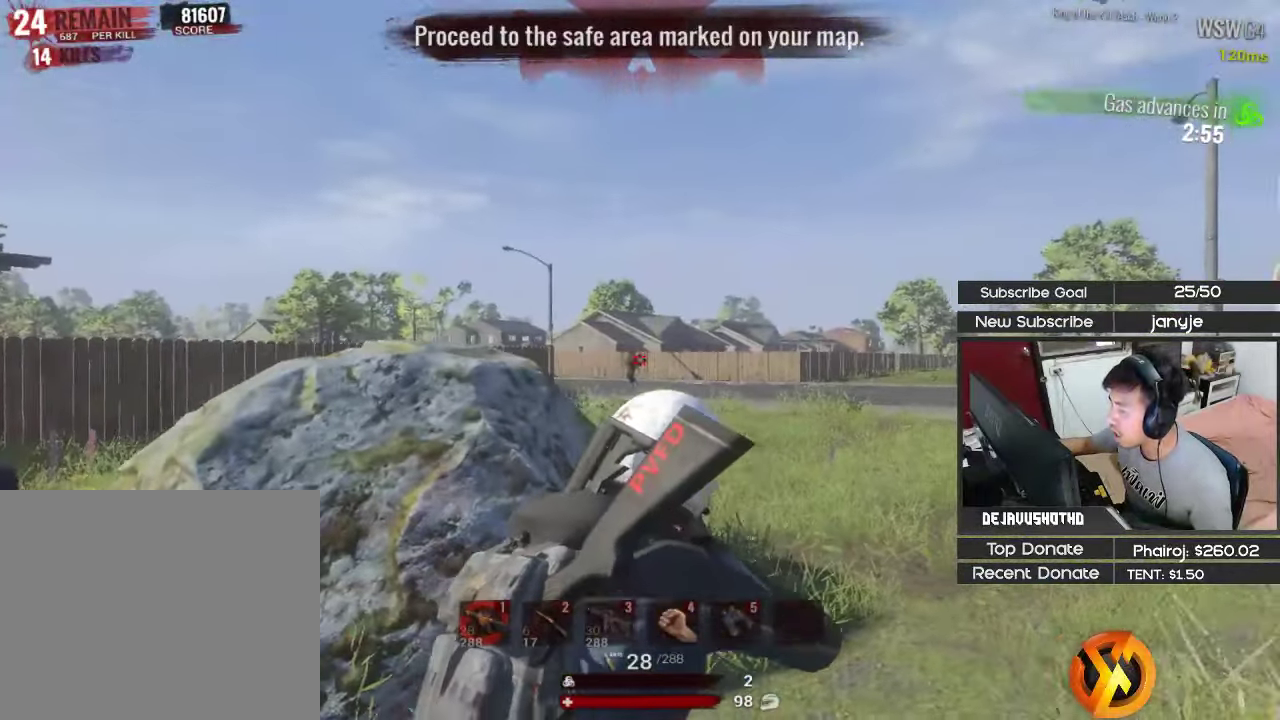
{"keys": ["a"], "events": []}
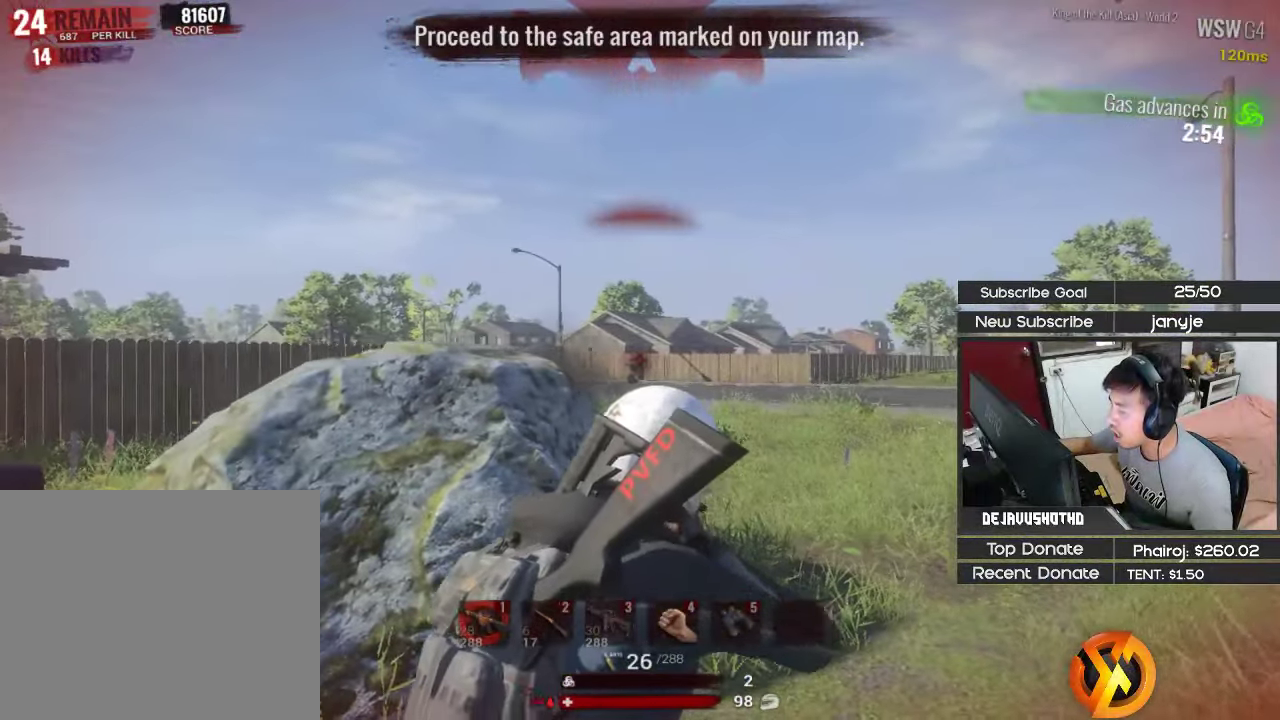
{"keys": ["a"], "events": [[350, "c", "down"], [450, "c", "up"]]}
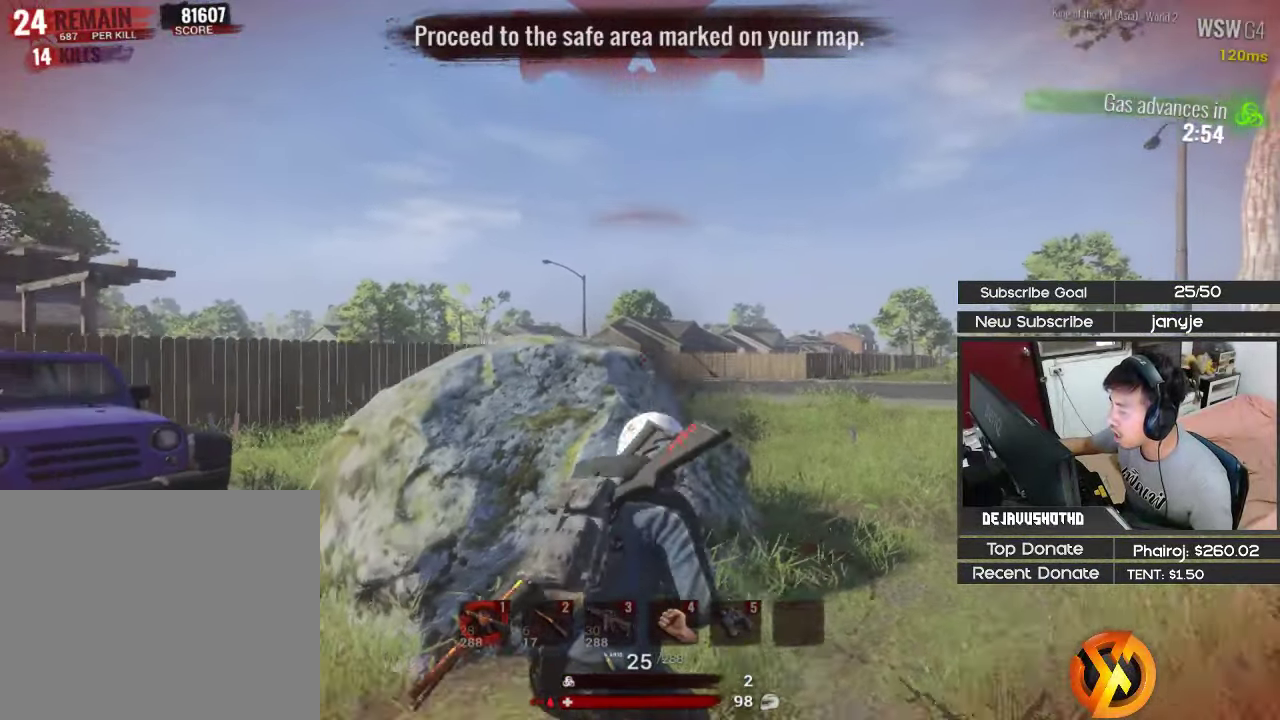
{"keys": ["a", "shift", "w"], "events": [[167, "c", "down"], [267, "c", "up"], [417, "w", "down"], [450, "shift", "down"]]}
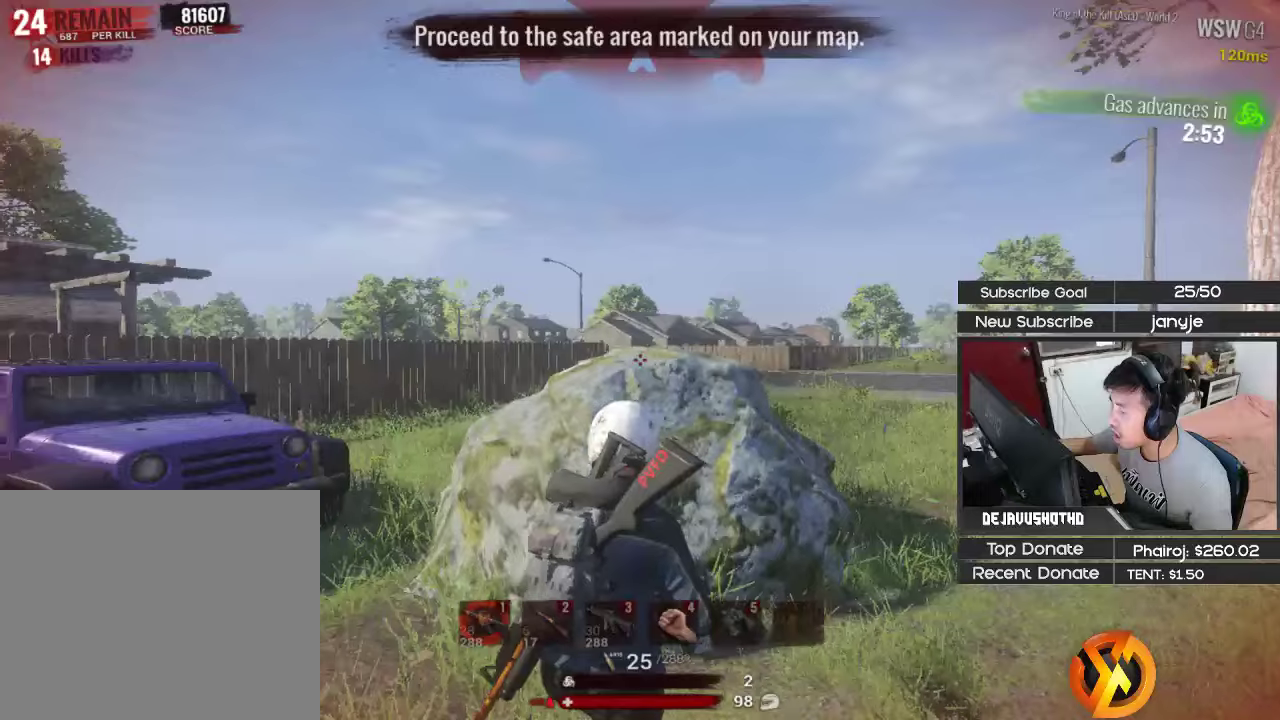
{"keys": ["d"], "events": [[183, "shift", "up"], [383, "w", "up"], [466, "a", "up"], [466, "d", "down"]]}
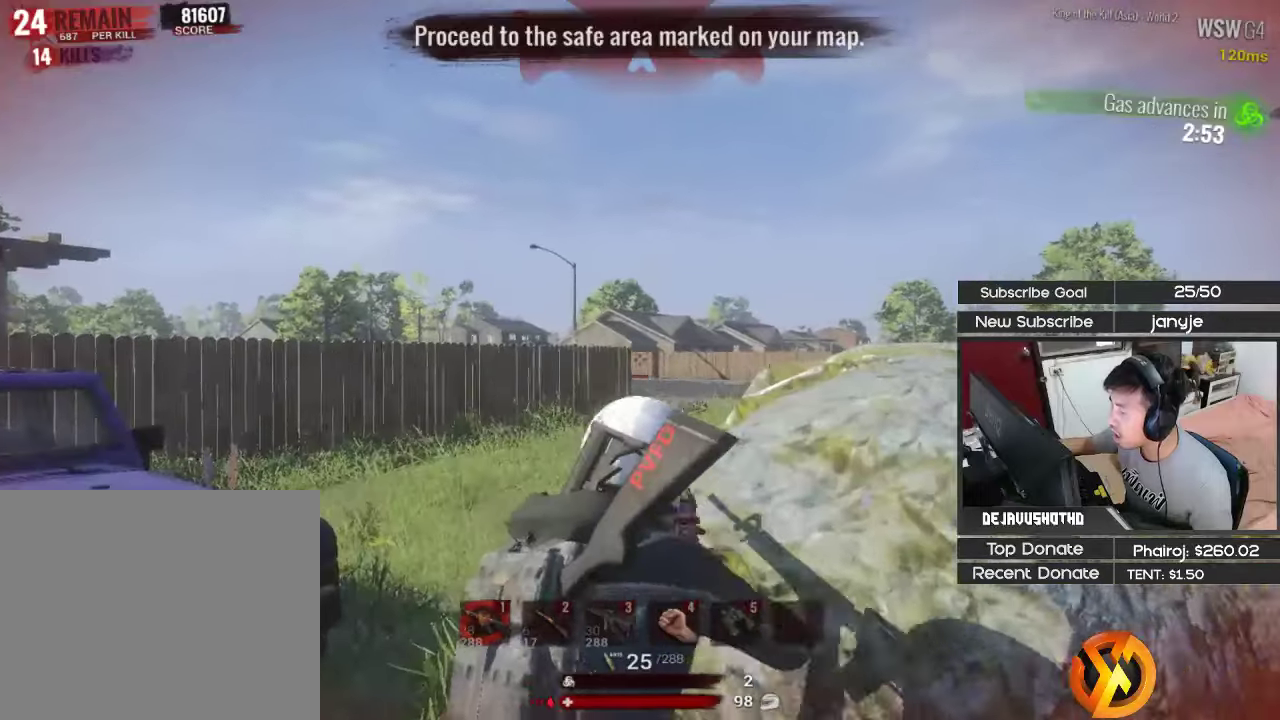
{"keys": ["a", "shift", "w"], "events": [[250, "w", "down"], [300, "a", "down"], [300, "d", "up"], [300, "shift", "down"]]}
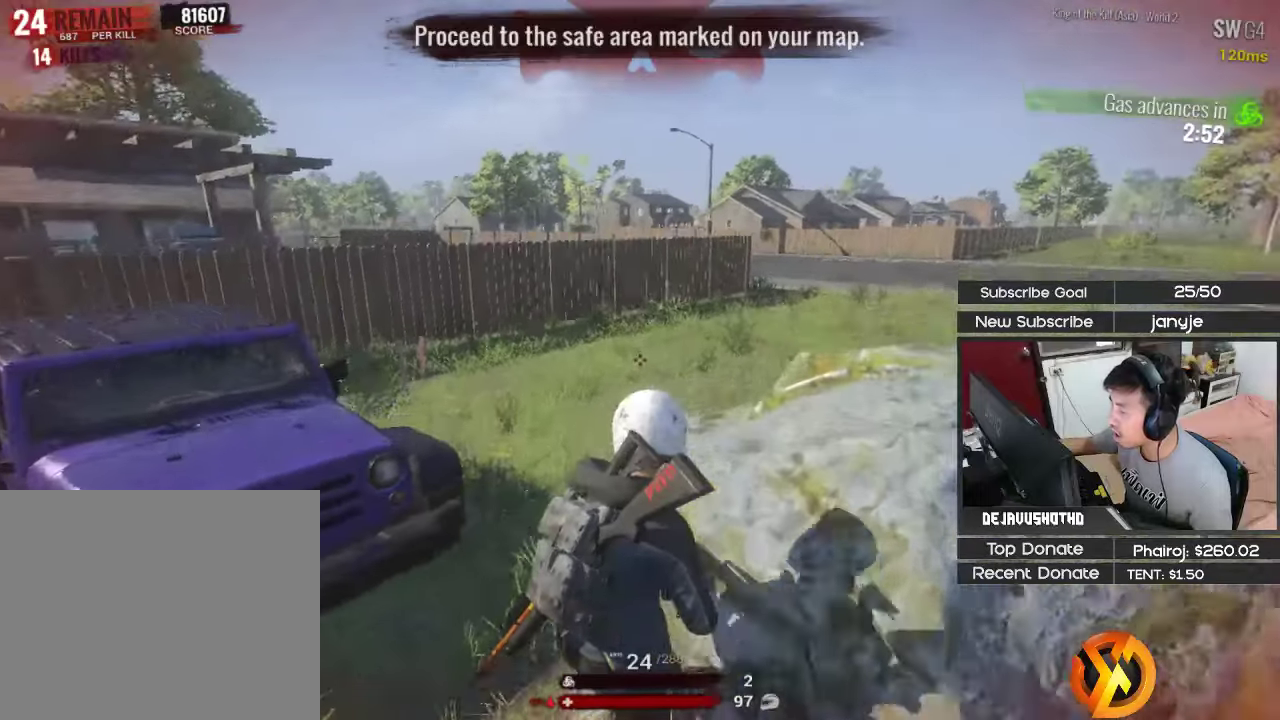
{"keys": ["d", "shift", "w"], "events": [[183, "a", "up"], [450, "d", "down"]]}
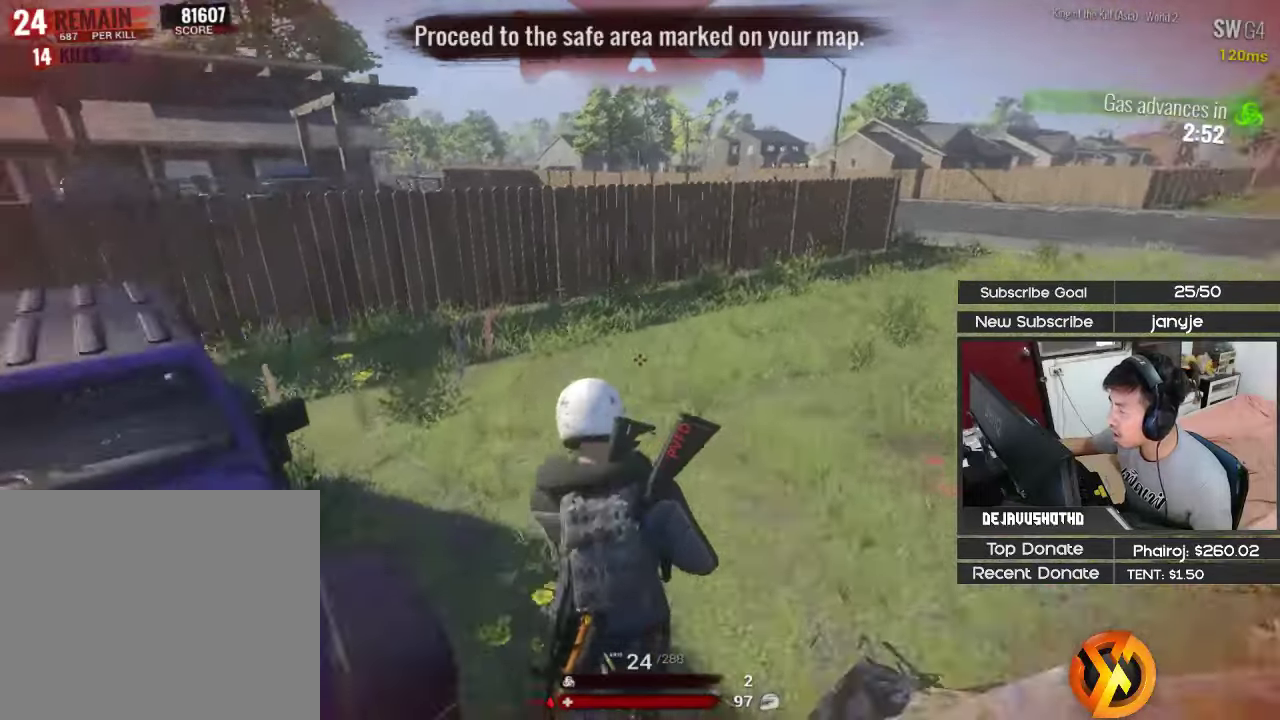
{"keys": ["d", "shift", "w"], "events": []}
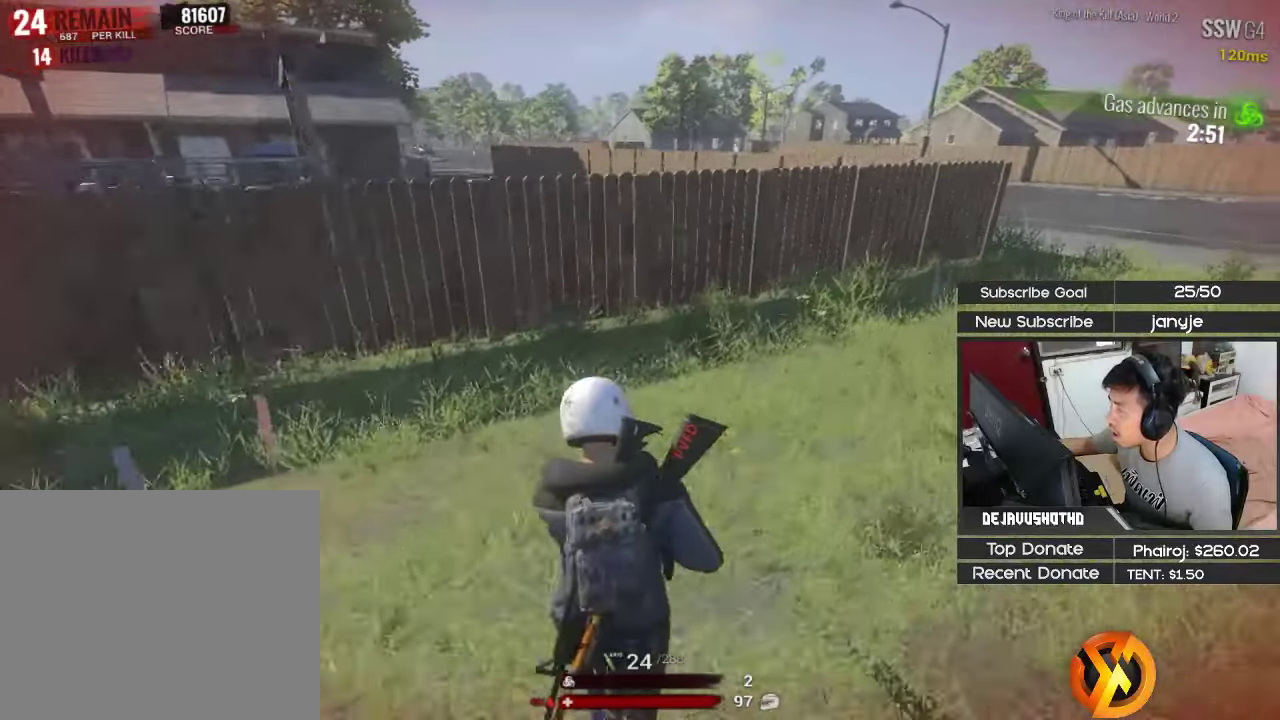
{"keys": ["d", "shift", "w"], "events": [[166, "2", "down"], [300, "2", "up"]]}
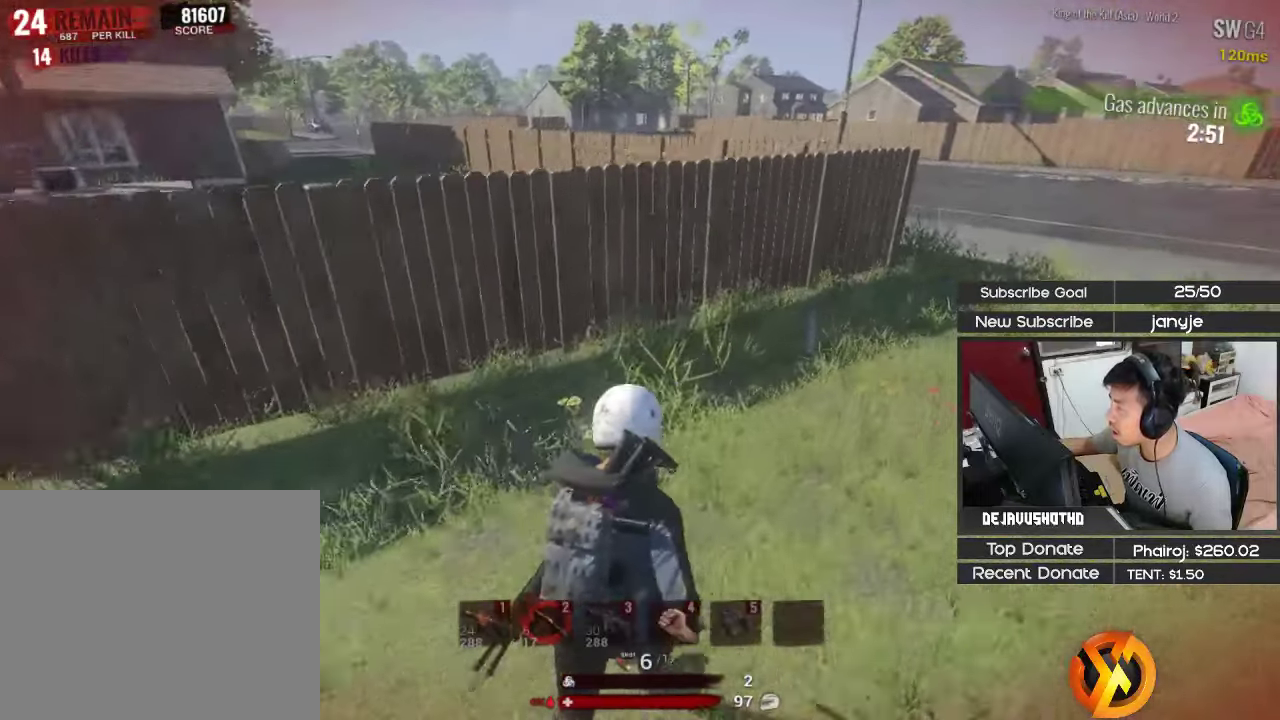
{"keys": ["d", "shift", "space", "w"], "events": [[366, "space", "down"]]}
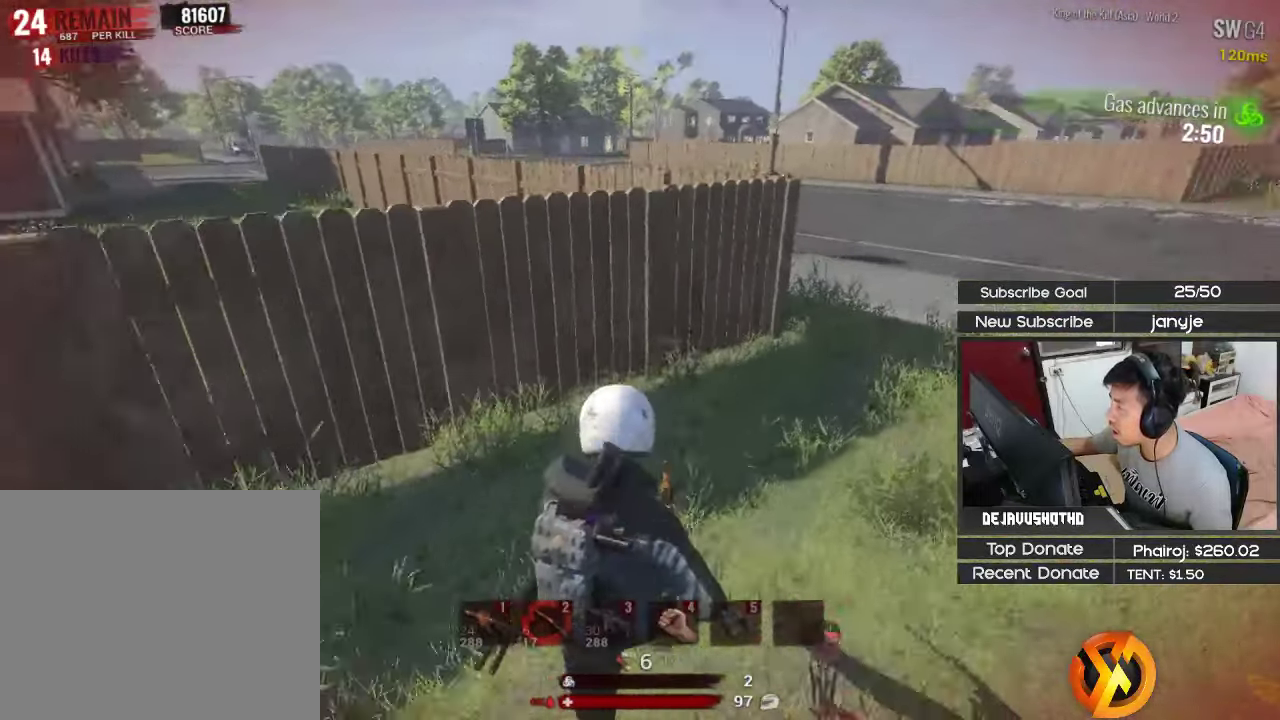
{"keys": ["d", "shift", "w"], "events": [[50, "space", "up"]]}
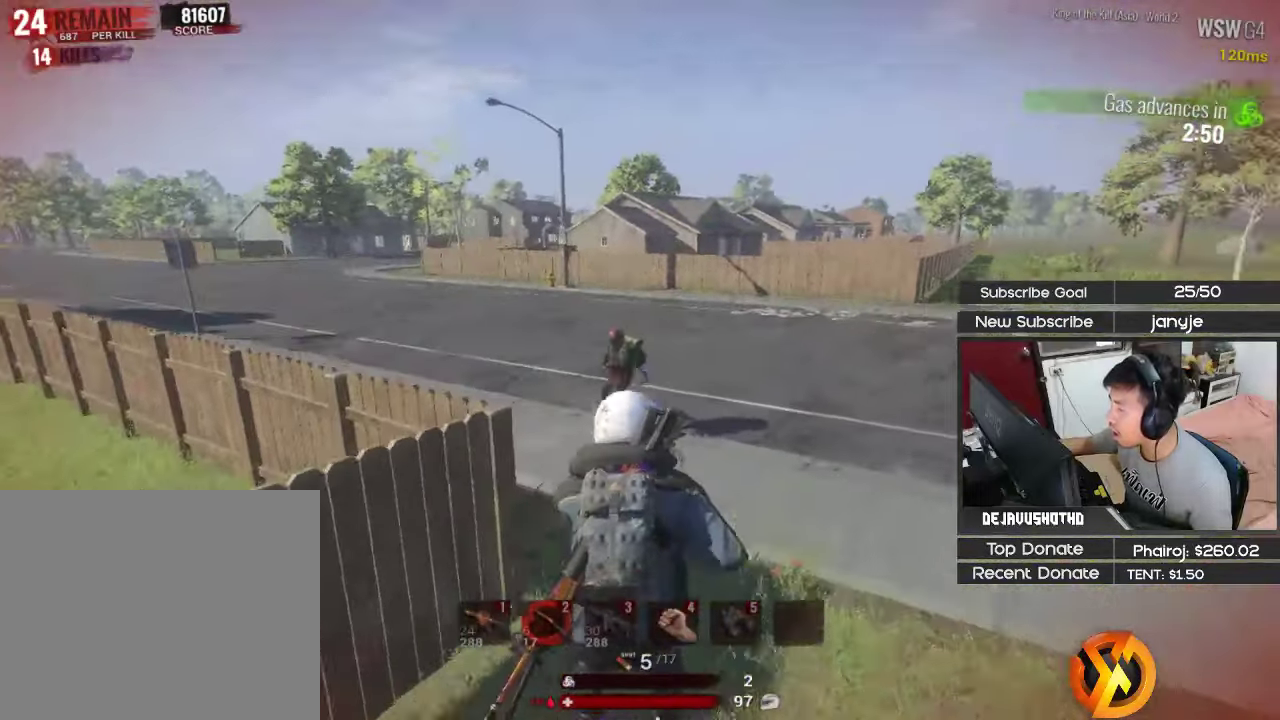
{"keys": ["d", "shift", "space", "w"], "events": [[483, "space", "down"]]}
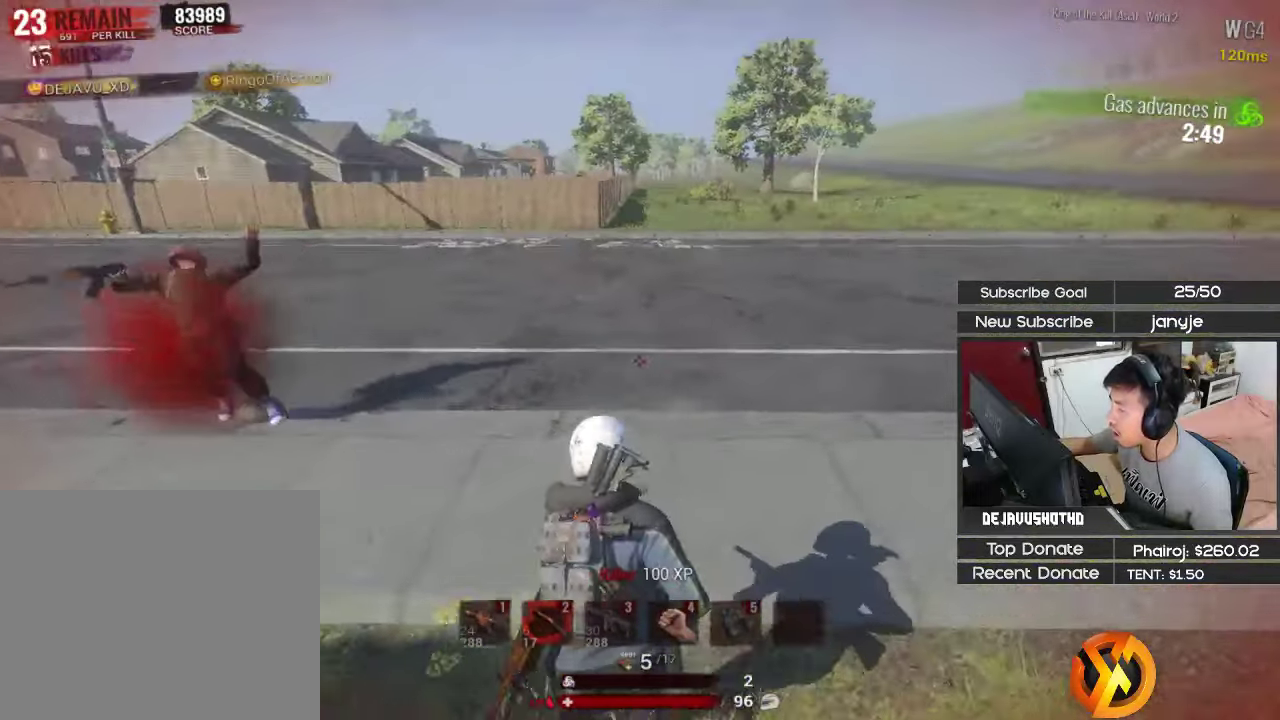
{"keys": ["shift", "w"], "events": [[133, "space", "up"], [183, "space", "down"], [216, "space", "up"], [366, "d", "up"], [416, "r", "down"], [500, "r", "up"]]}
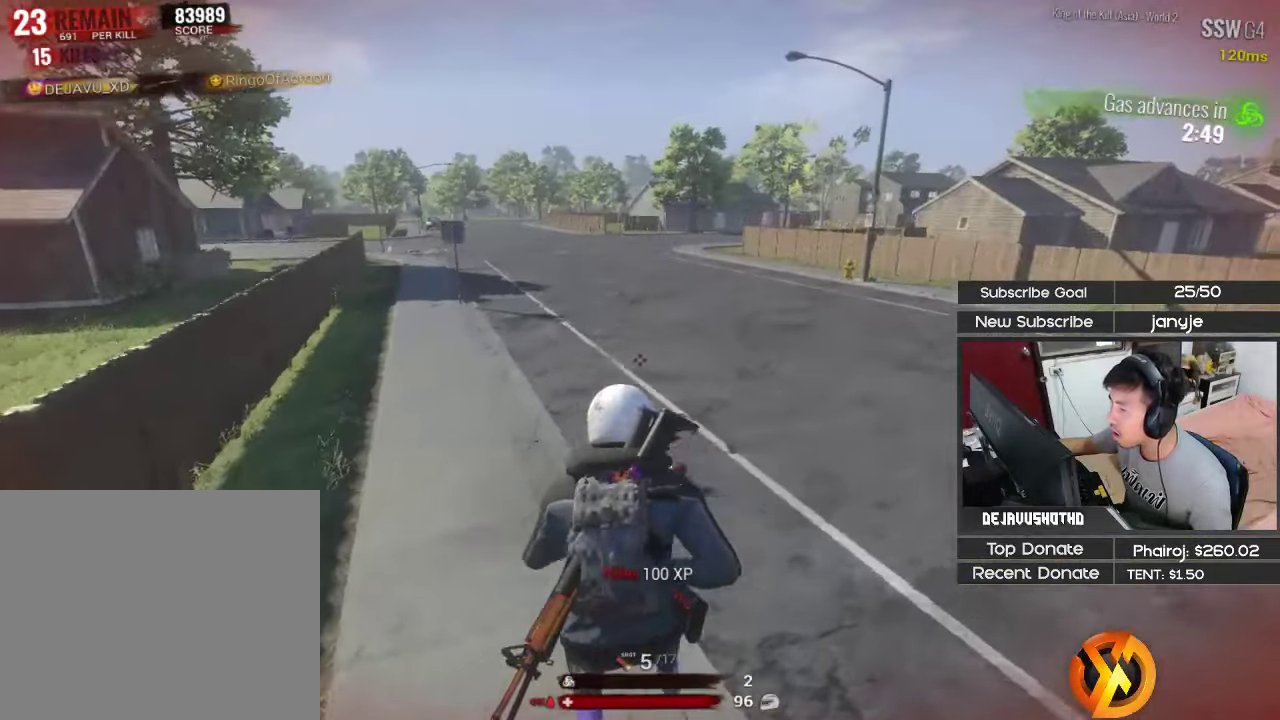
{"keys": ["a", "r", "shift", "w"], "events": [[100, "r", "down"], [183, "r", "up"], [233, "a", "down"], [283, "r", "down"], [333, "r", "up"], [433, "r", "down"]]}